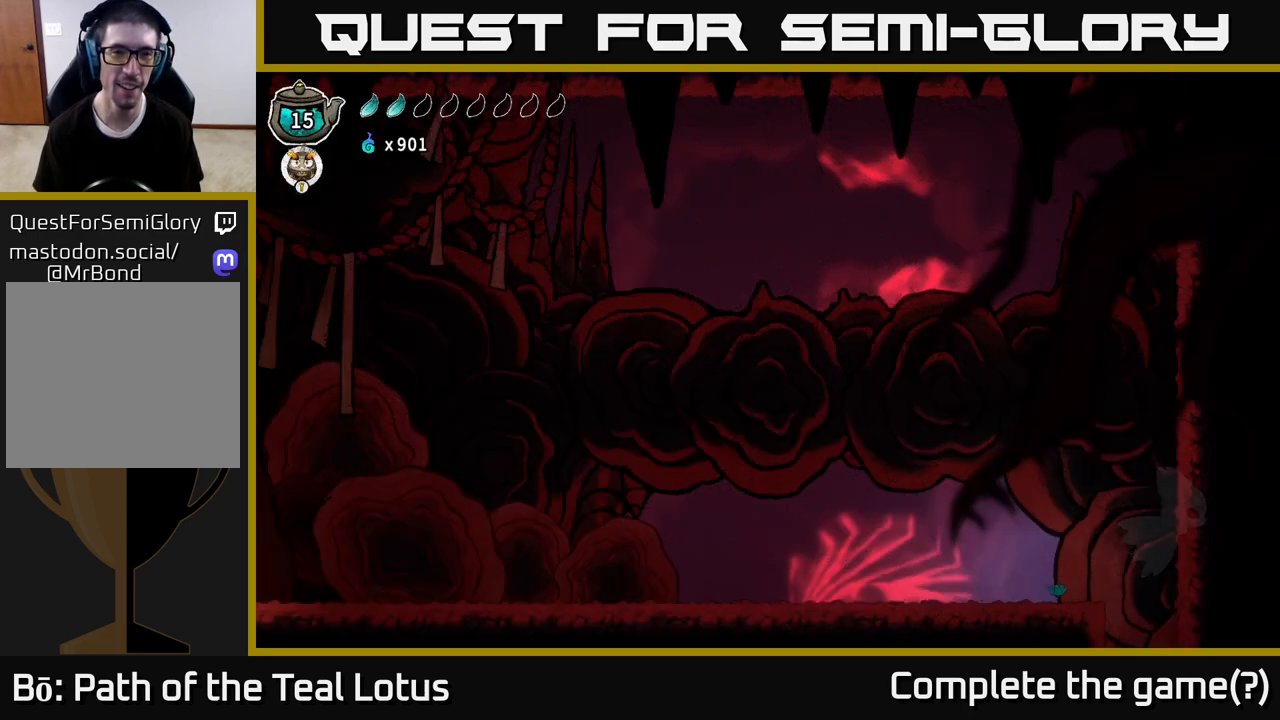
Gameplay with a controller (Xbox layout); each line is a JSON object with the inputs held at the frame after it (dt_ms = milliseconds from this image to that frame). "events" lists button and stick changes between this image and that frame as [ms after this image, input, new state], when the widget could be followed in between.
{"dt_ms": 500, "buttons": [], "left_stick": "right", "right_stick": "center", "events": [[450, "left_stick", "right"]]}
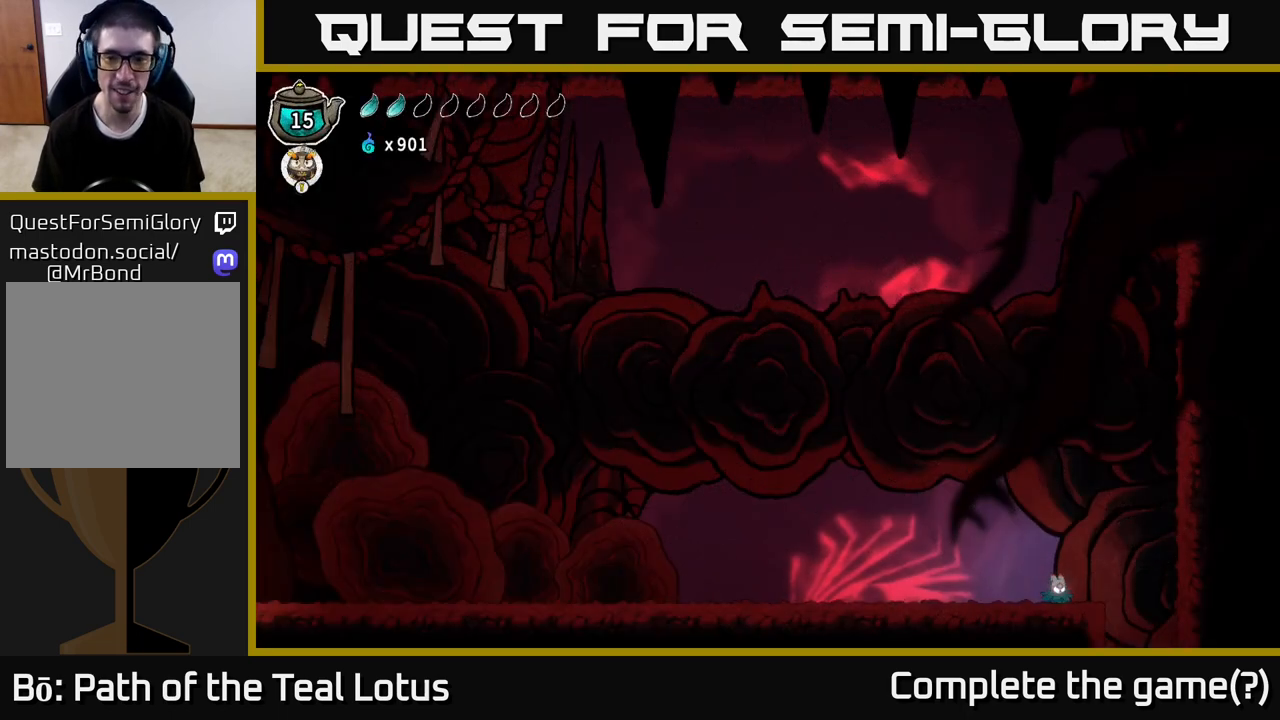
{"dt_ms": 500, "buttons": ["L2"], "left_stick": "center", "right_stick": "center", "events": [[100, "left_stick", "center"], [333, "L2", "down"]]}
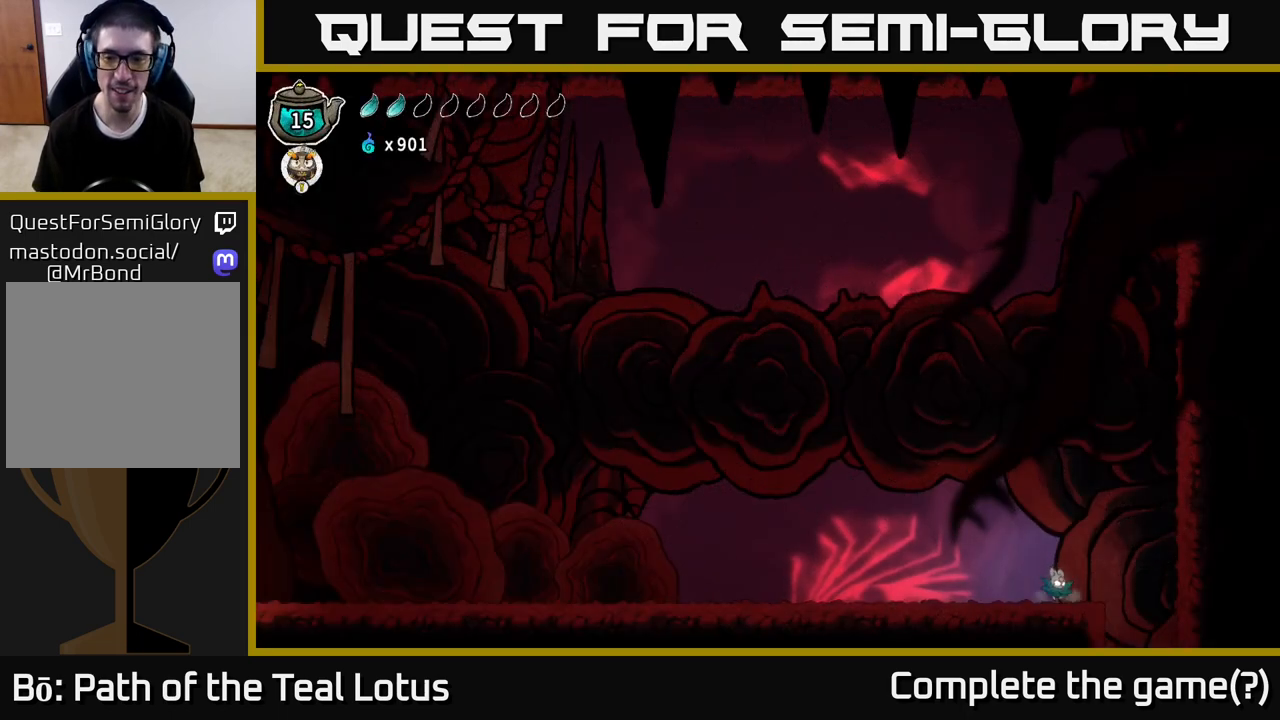
{"dt_ms": 500, "buttons": ["L2"], "left_stick": "center", "right_stick": "center", "events": []}
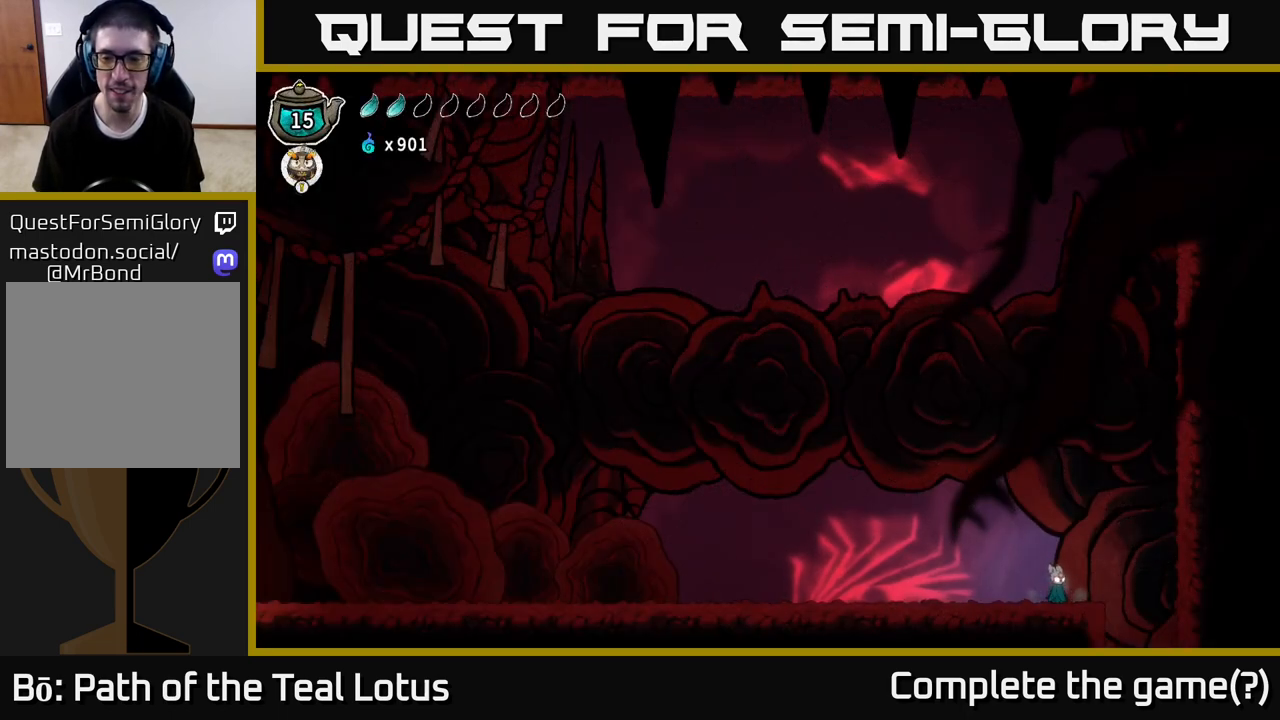
{"dt_ms": 500, "buttons": ["L2"], "left_stick": "center", "right_stick": "center", "events": [[83, "L2", "up"], [167, "L2", "down"]]}
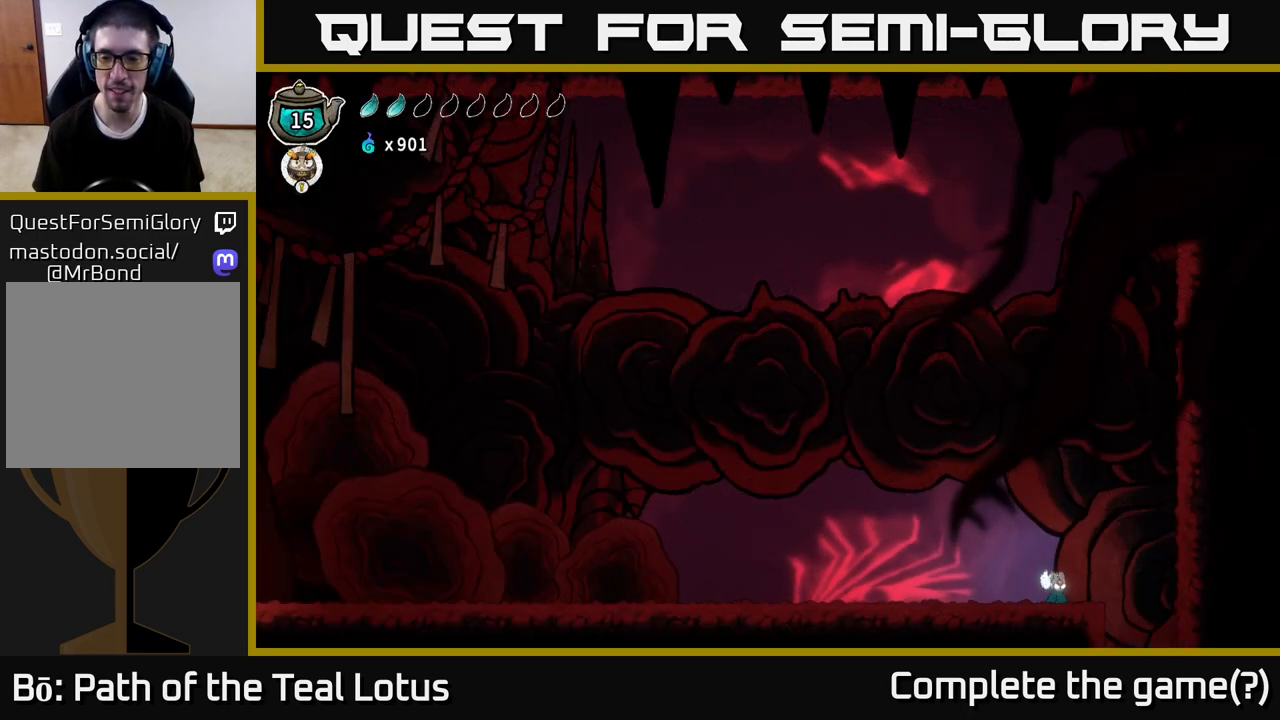
{"dt_ms": 500, "buttons": ["L2"], "left_stick": "center", "right_stick": "center", "events": []}
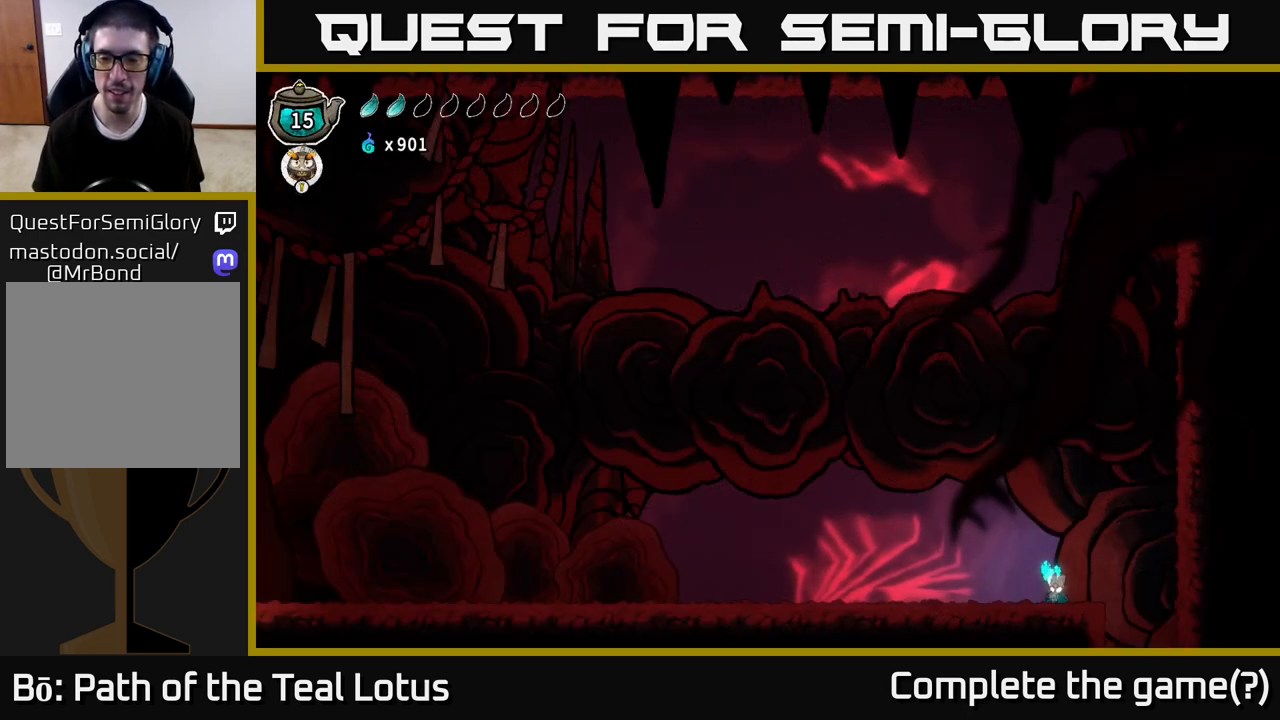
{"dt_ms": 500, "buttons": ["L2"], "left_stick": "center", "right_stick": "center", "events": []}
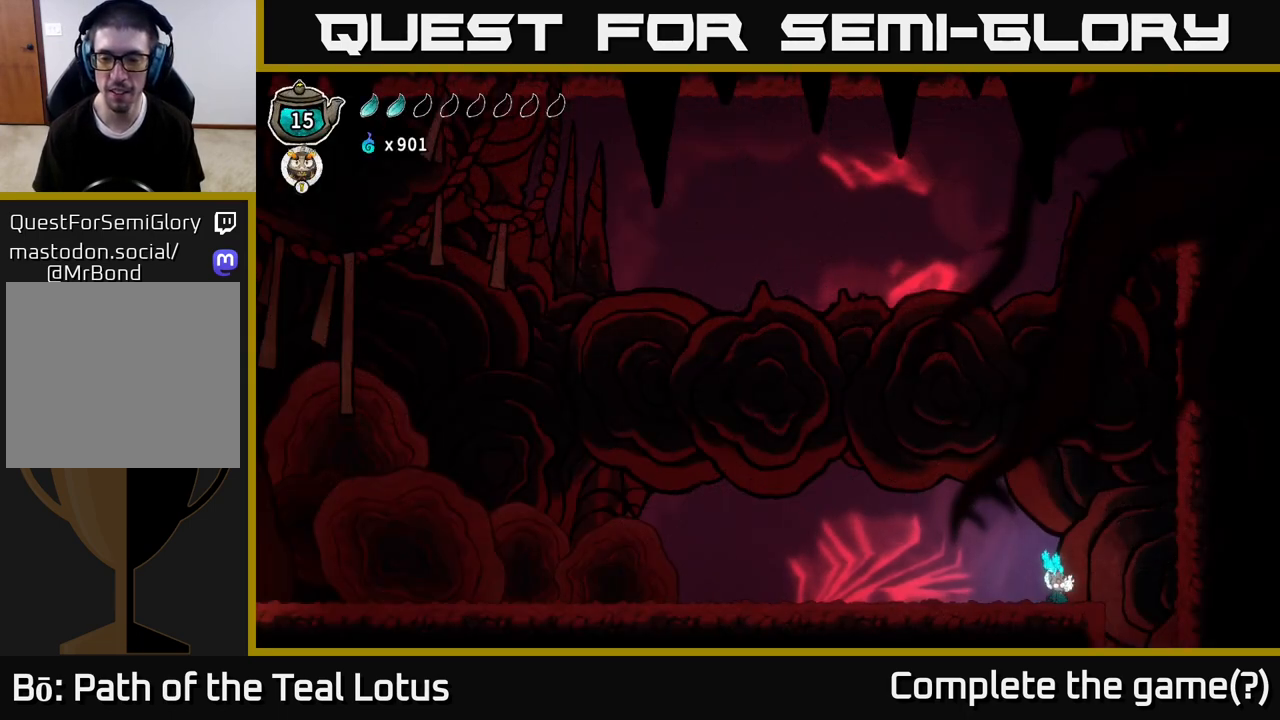
{"dt_ms": 500, "buttons": ["L2"], "left_stick": "center", "right_stick": "center", "events": []}
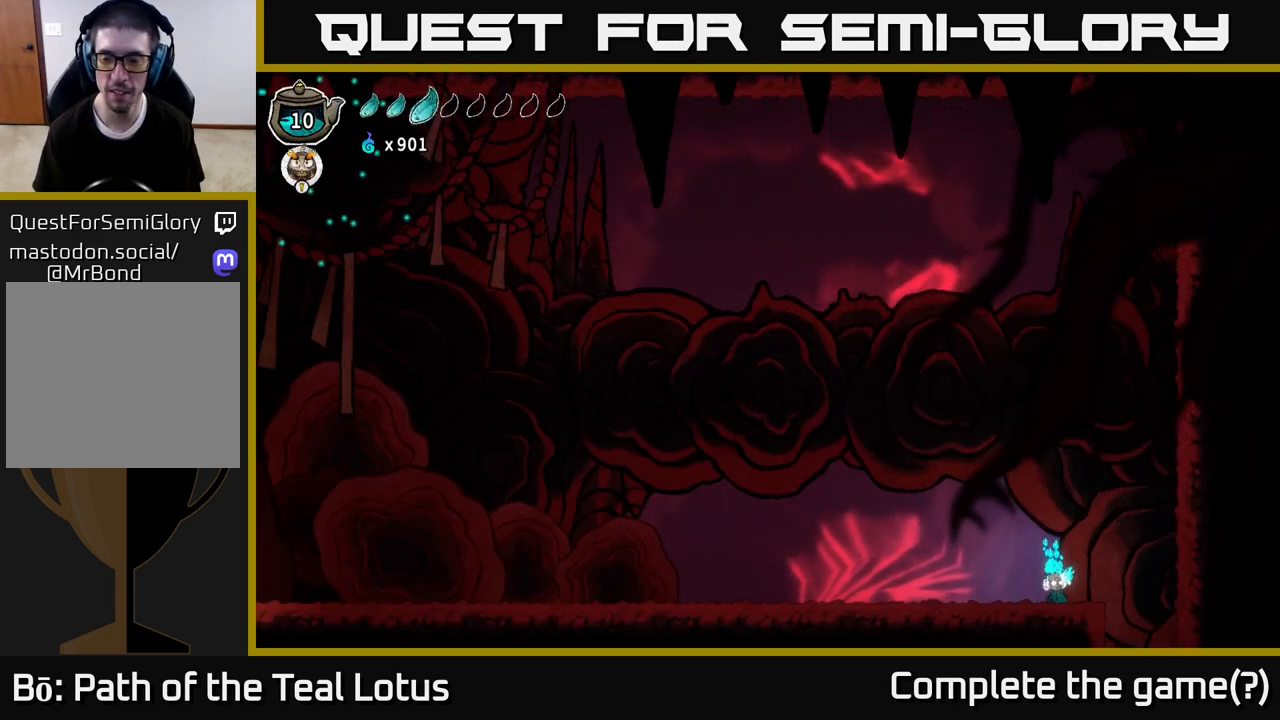
{"dt_ms": 500, "buttons": ["L2"], "left_stick": "center", "right_stick": "center", "events": []}
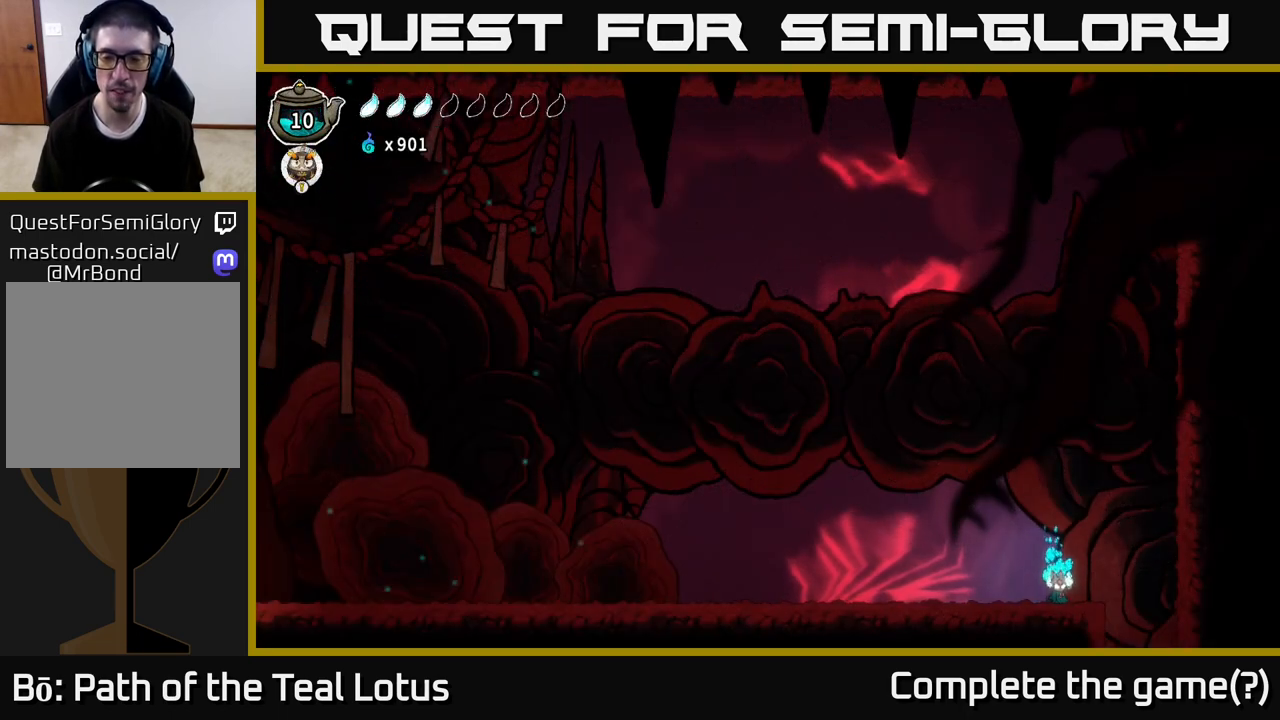
{"dt_ms": 500, "buttons": ["L2"], "left_stick": "center", "right_stick": "center", "events": []}
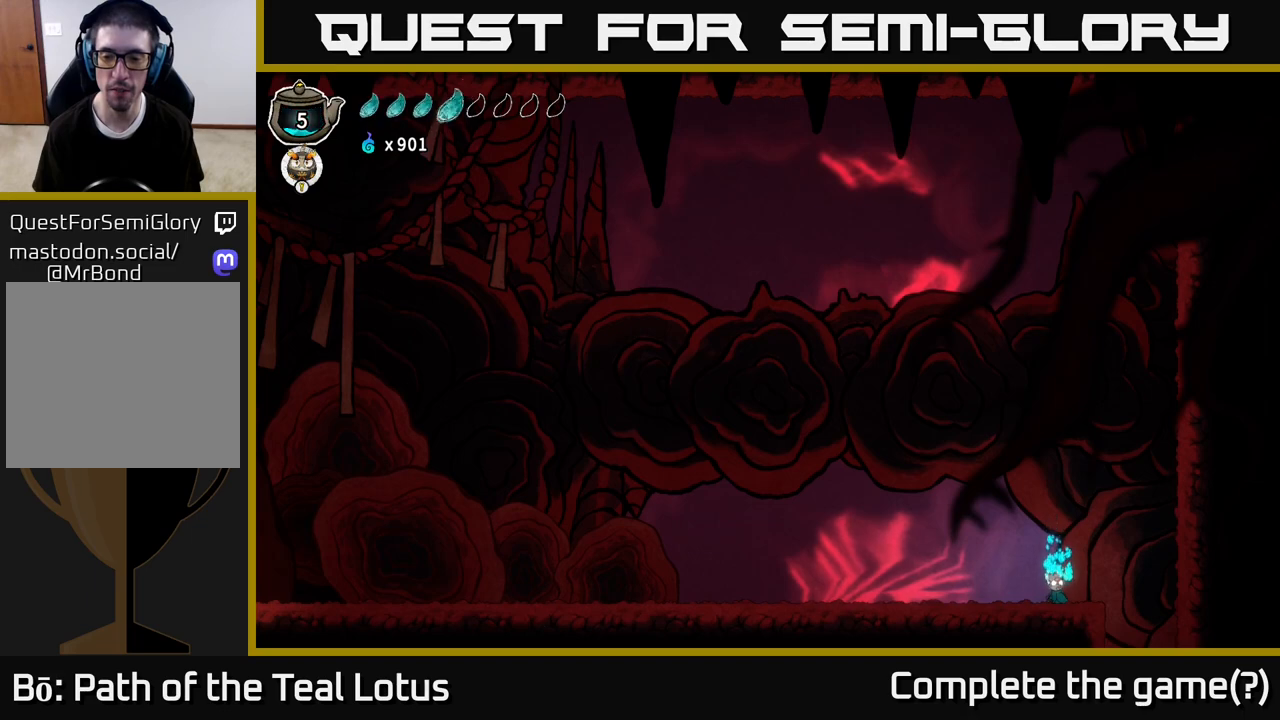
{"dt_ms": 500, "buttons": ["L2"], "left_stick": "center", "right_stick": "center", "events": []}
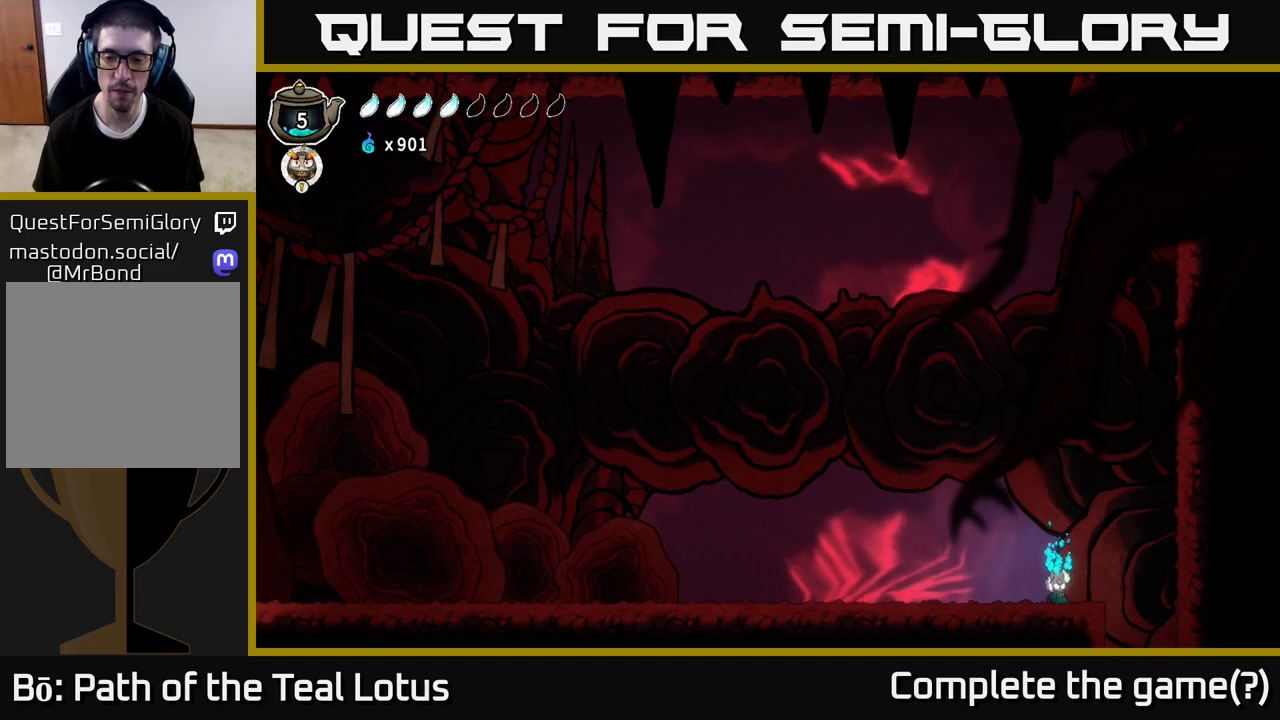
{"dt_ms": 500, "buttons": ["L2"], "left_stick": "center", "right_stick": "center", "events": []}
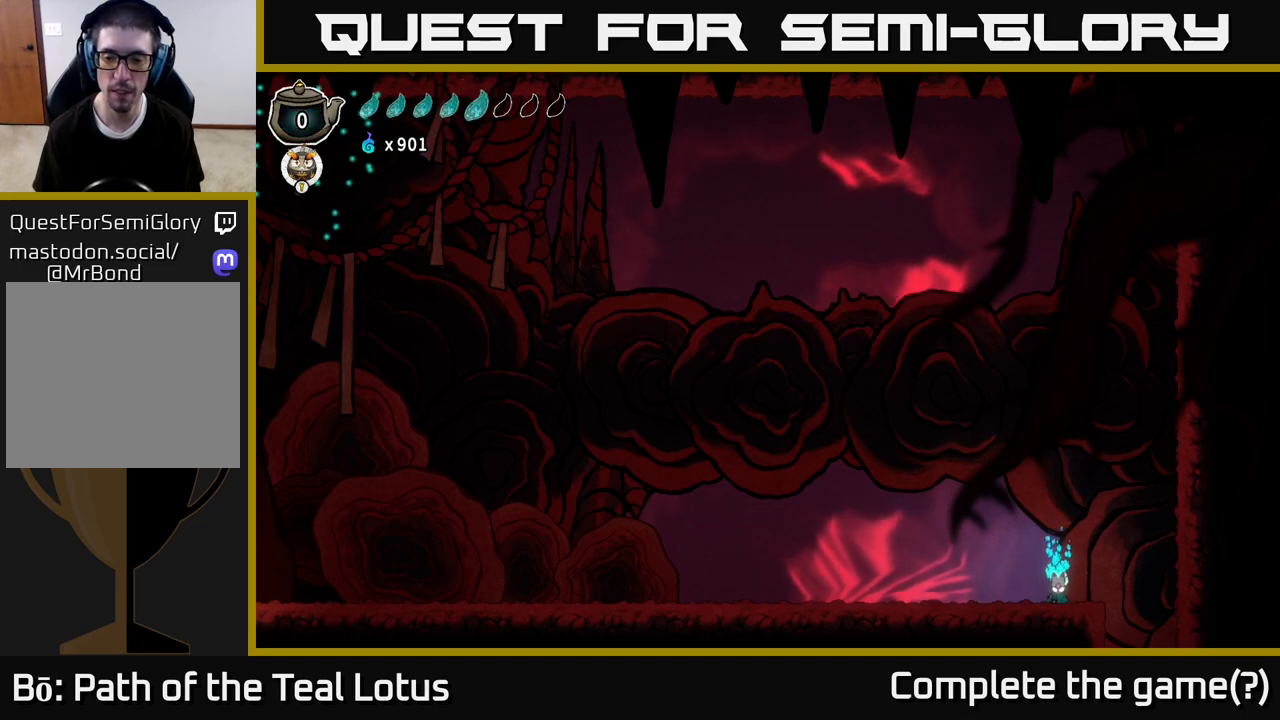
{"dt_ms": 500, "buttons": [], "left_stick": "right", "right_stick": "center", "events": [[67, "L2", "up"], [150, "left_stick", "right"]]}
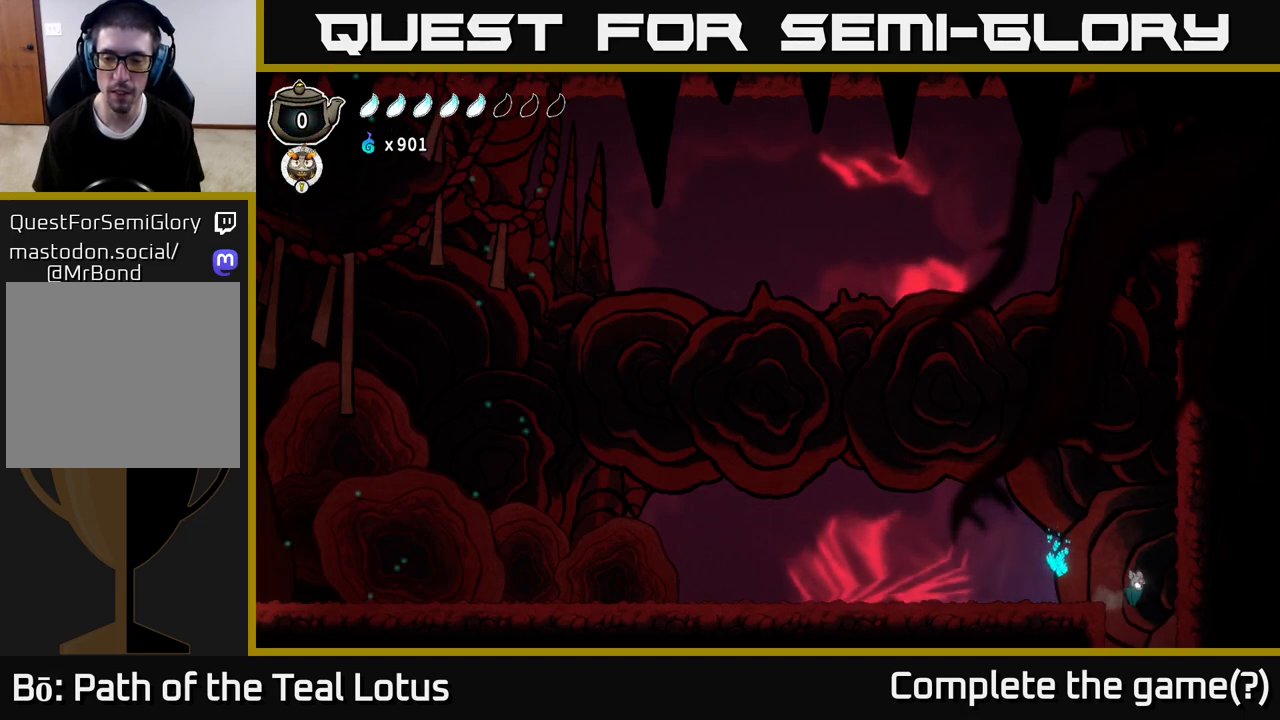
{"dt_ms": 500, "buttons": [], "left_stick": "right", "right_stick": "center", "events": [[67, "left_stick", "center"], [467, "left_stick", "right"]]}
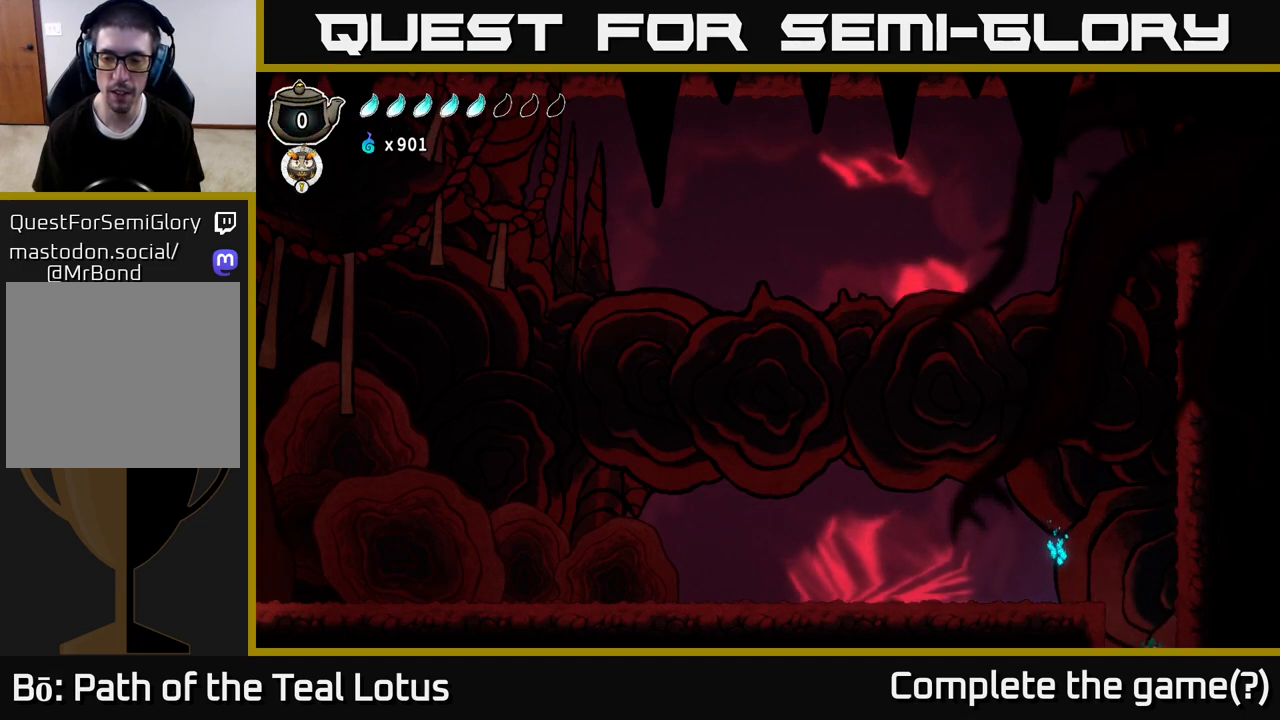
{"dt_ms": 500, "buttons": [], "left_stick": "right", "right_stick": "center", "events": []}
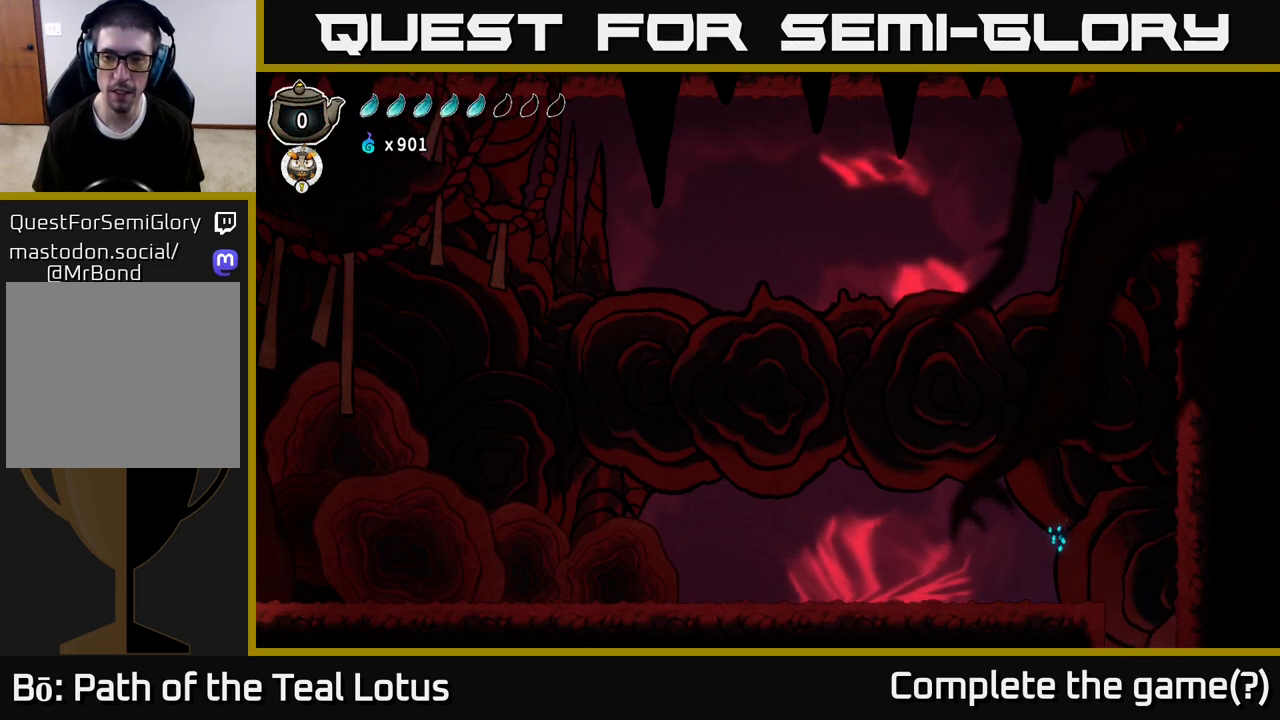
{"dt_ms": 500, "buttons": [], "left_stick": "right", "right_stick": "center", "events": [[83, "left_stick", "center"], [400, "left_stick", "right"]]}
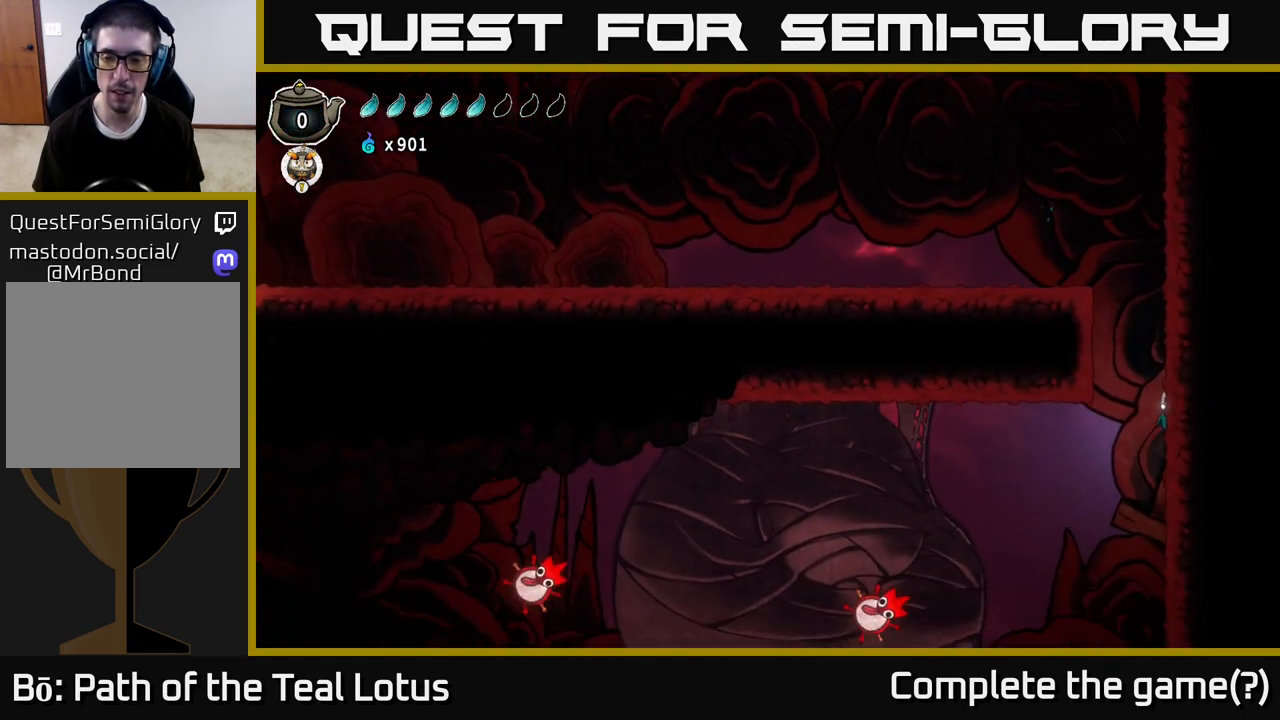
{"dt_ms": 500, "buttons": [], "left_stick": "center", "right_stick": "center", "events": [[233, "left_stick", "center"]]}
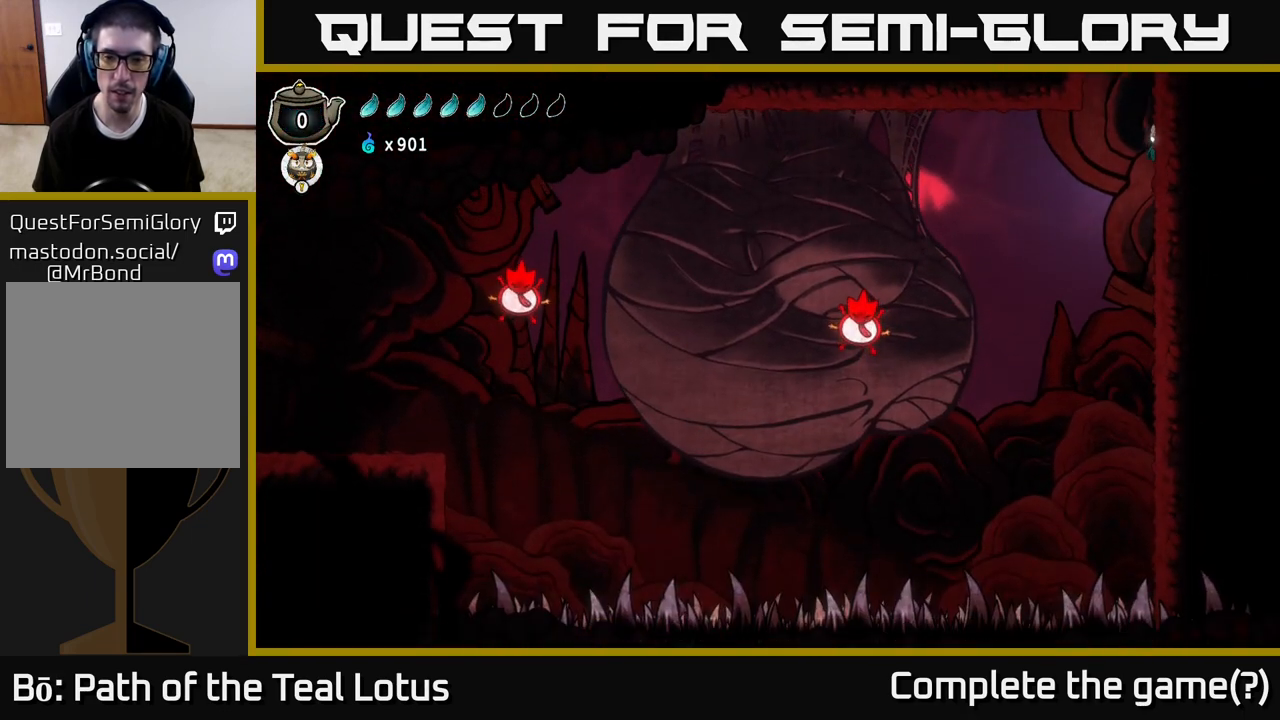
{"dt_ms": 500, "buttons": [], "left_stick": "left", "right_stick": "center", "events": [[83, "left_stick", "left"], [100, "A", "down"], [233, "A", "up"]]}
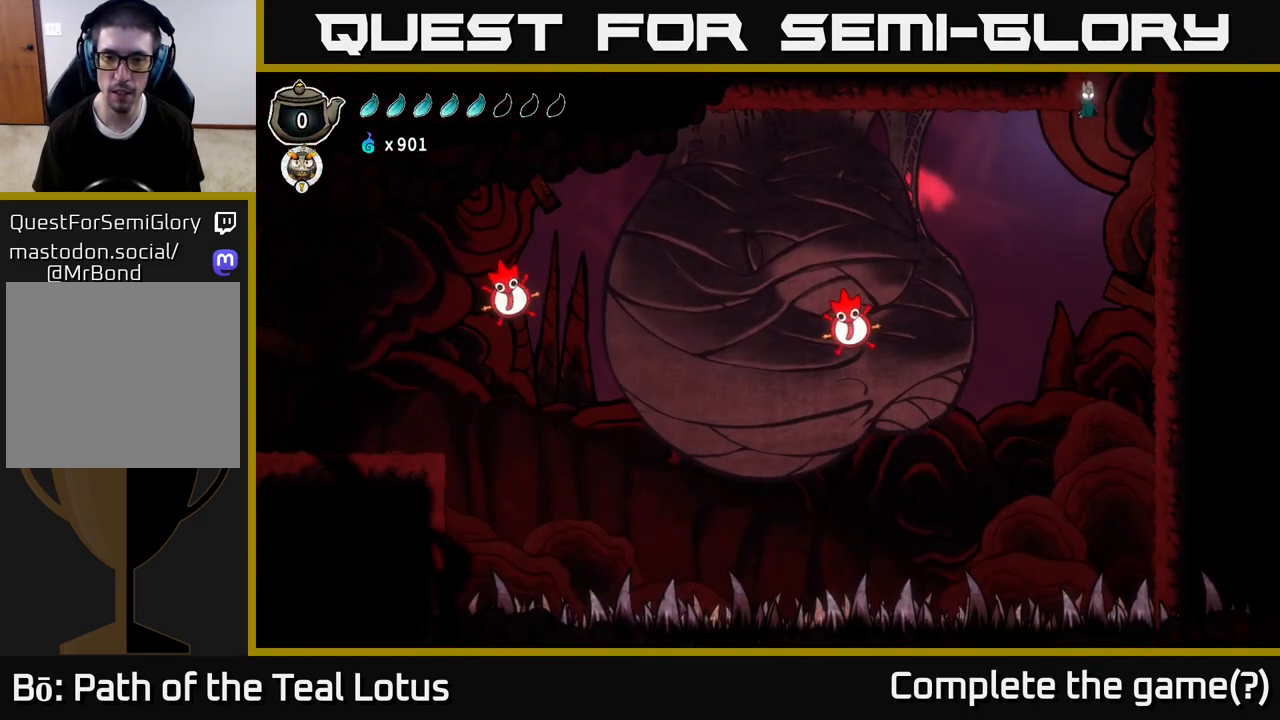
{"dt_ms": 500, "buttons": [], "left_stick": "center", "right_stick": "center", "events": [[383, "left_stick", "center"]]}
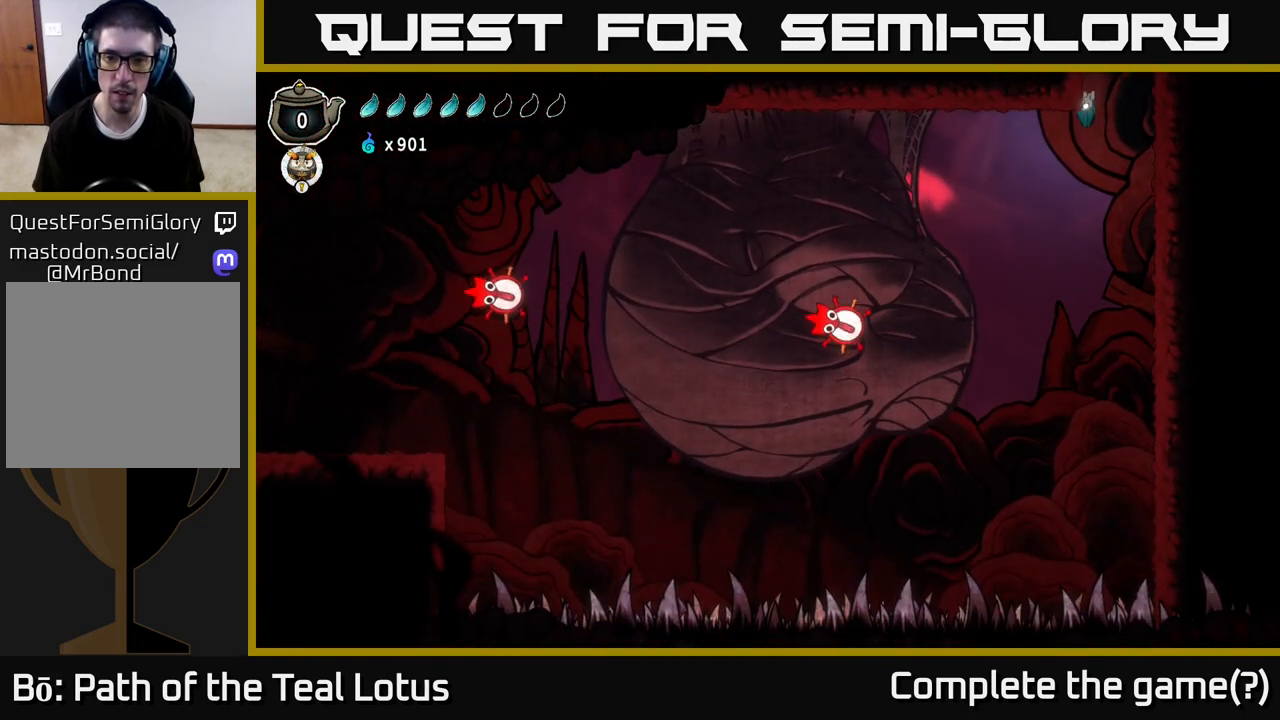
{"dt_ms": 500, "buttons": [], "left_stick": "left", "right_stick": "center", "events": [[267, "left_stick", "left"]]}
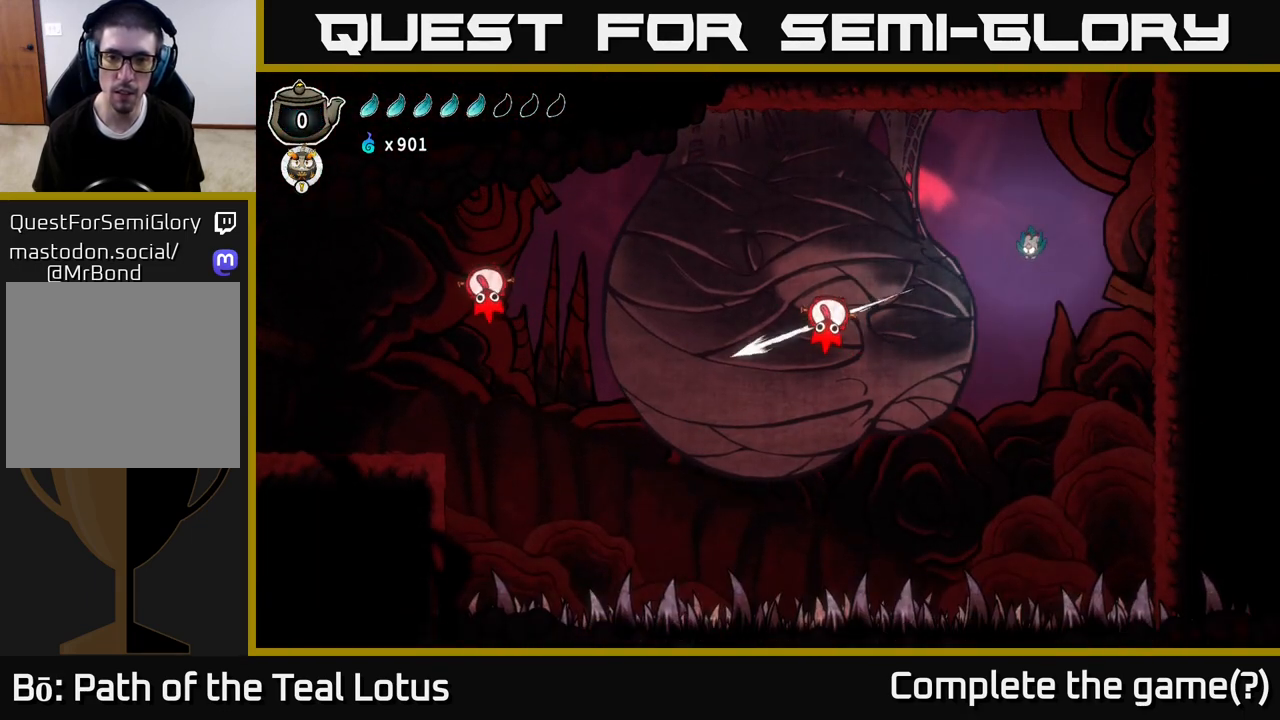
{"dt_ms": 1000, "buttons": ["R1"], "left_stick": "left", "right_stick": "center"}
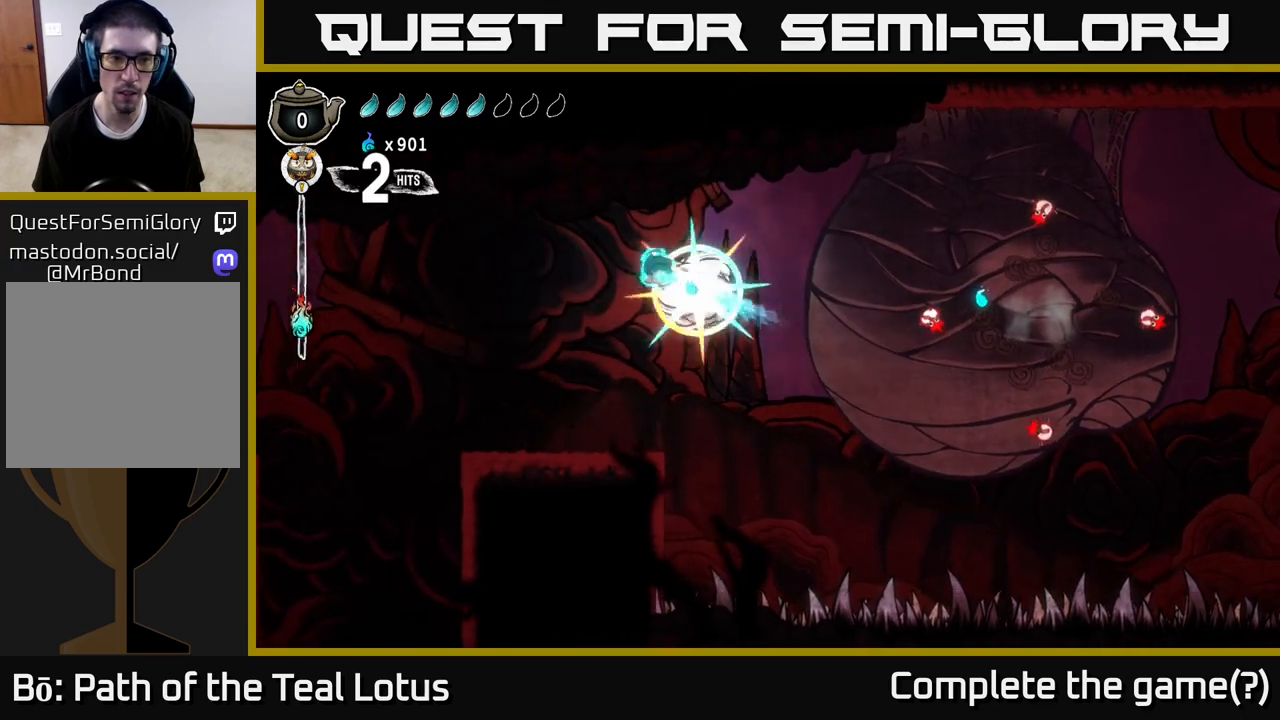
{"dt_ms": 500, "buttons": [], "left_stick": "center", "right_stick": "center", "events": [[183, "R1", "up"], [450, "left_stick", "center"]]}
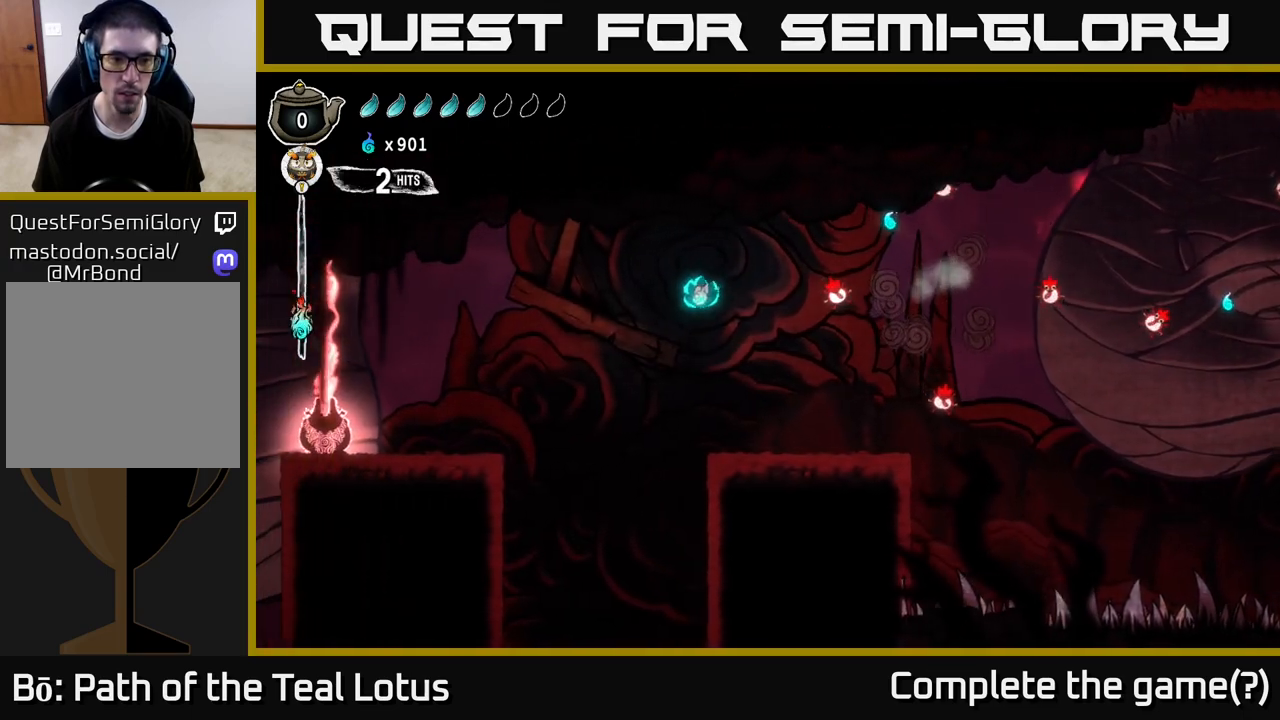
{"dt_ms": 500, "buttons": [], "left_stick": "left", "right_stick": "center", "events": [[133, "left_stick", "right"], [333, "left_stick", "center"], [400, "left_stick", "left"]]}
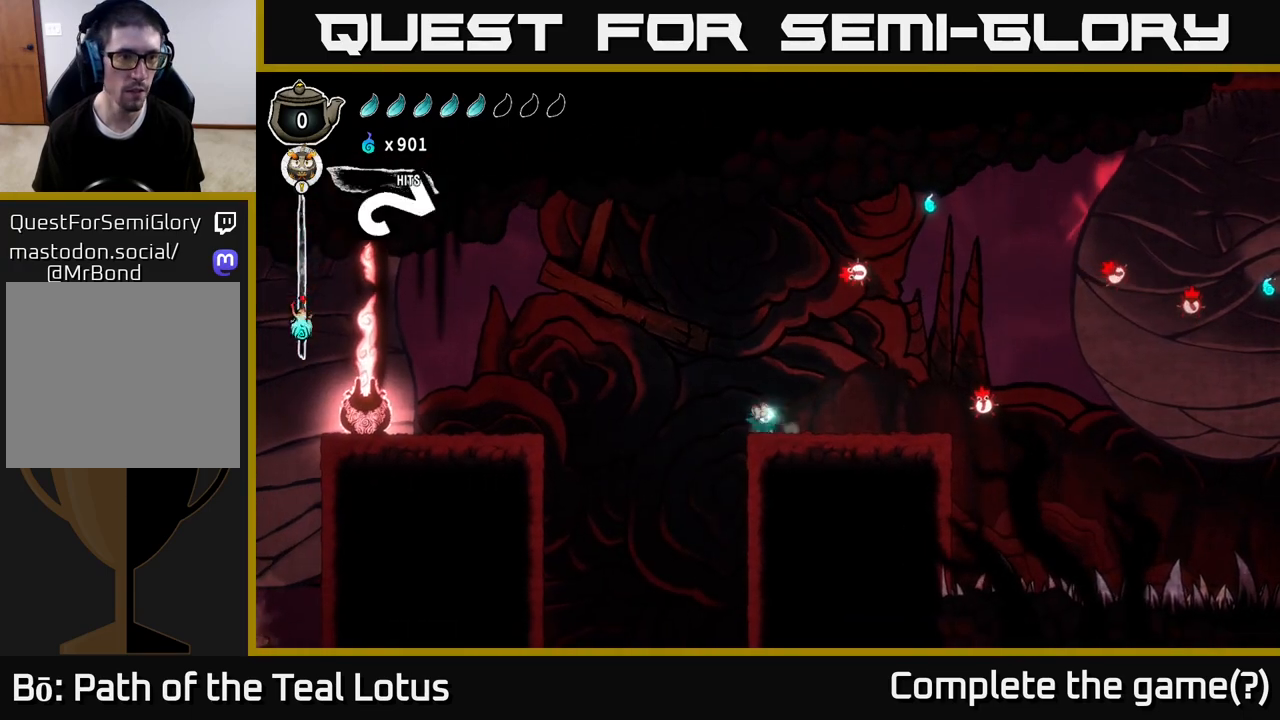
{"dt_ms": 500, "buttons": [], "left_stick": "right", "right_stick": "center", "events": [[17, "R2", "down"], [67, "A", "down"], [283, "R2", "up"], [300, "A", "up"], [350, "left_stick", "right"]]}
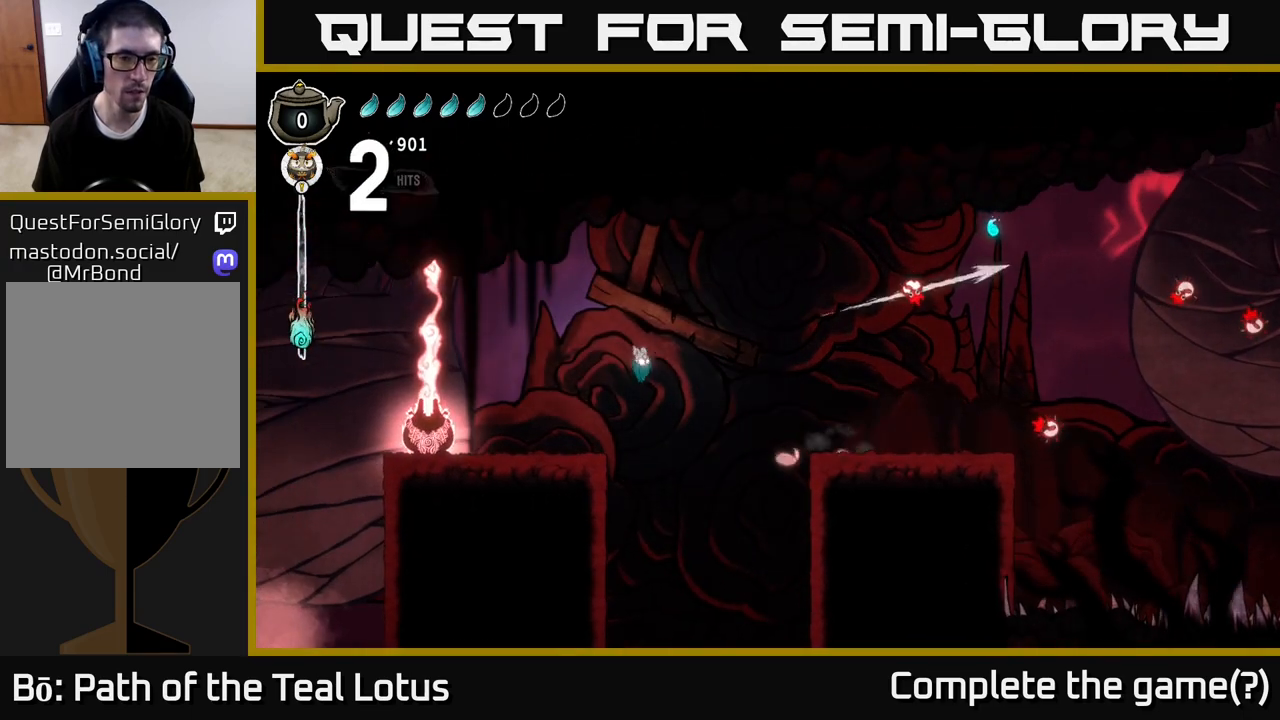
{"dt_ms": 500, "buttons": ["R2"], "left_stick": "left", "right_stick": "center", "events": [[50, "left_stick", "left"], [483, "R2", "down"]]}
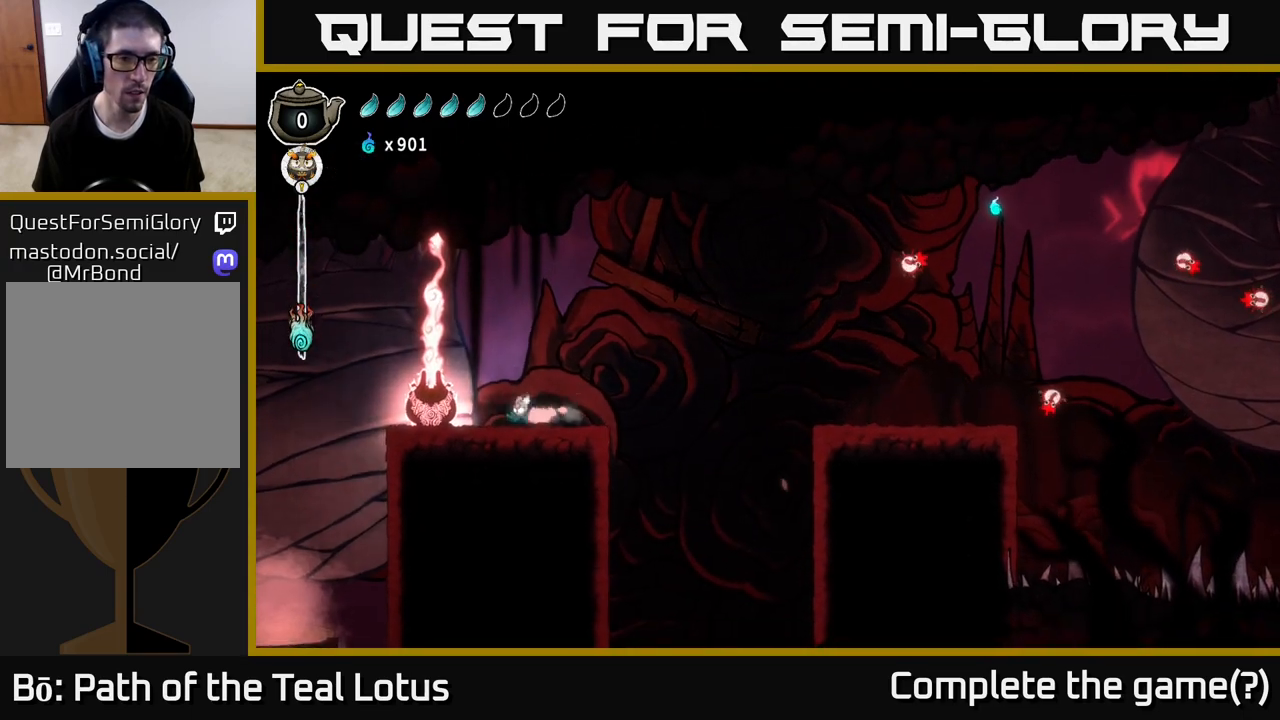
{"dt_ms": 500, "buttons": ["A", "R2"], "left_stick": "left", "right_stick": "center", "events": [[17, "A", "down"]]}
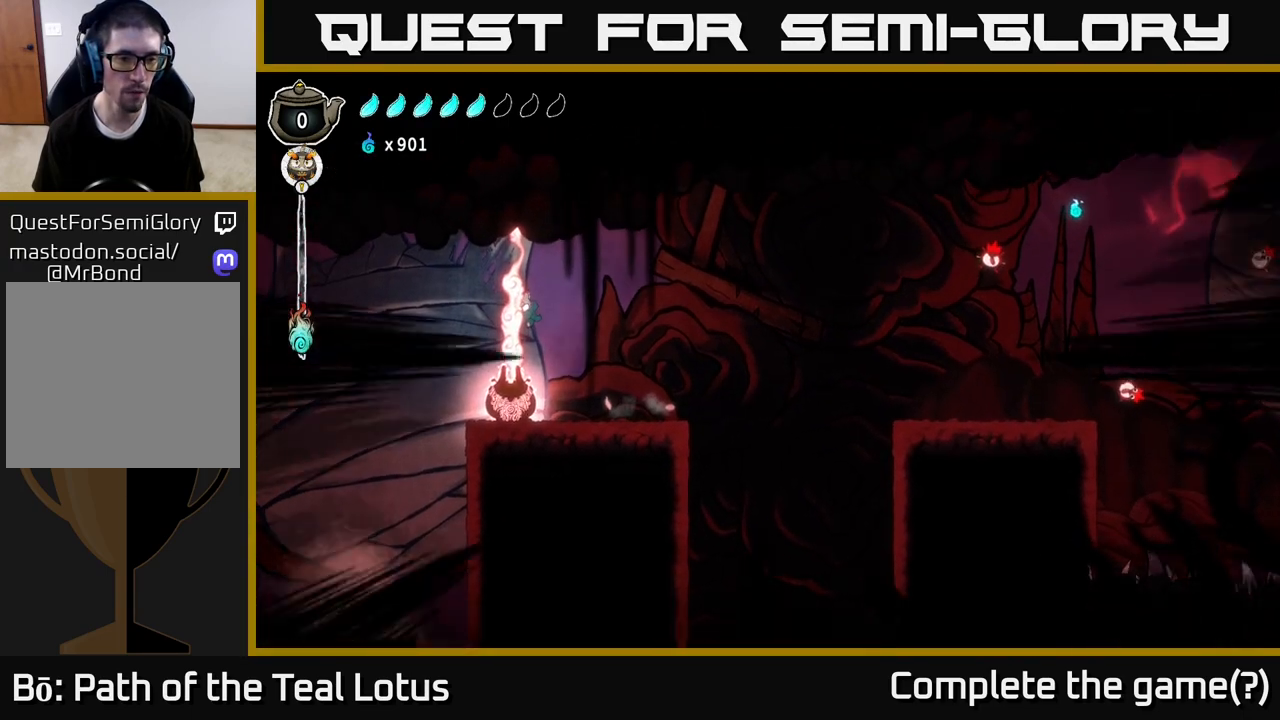
{"dt_ms": 500, "buttons": [], "left_stick": "center", "right_stick": "center", "events": [[217, "A", "up"], [217, "left_stick", "center"], [233, "R2", "up"]]}
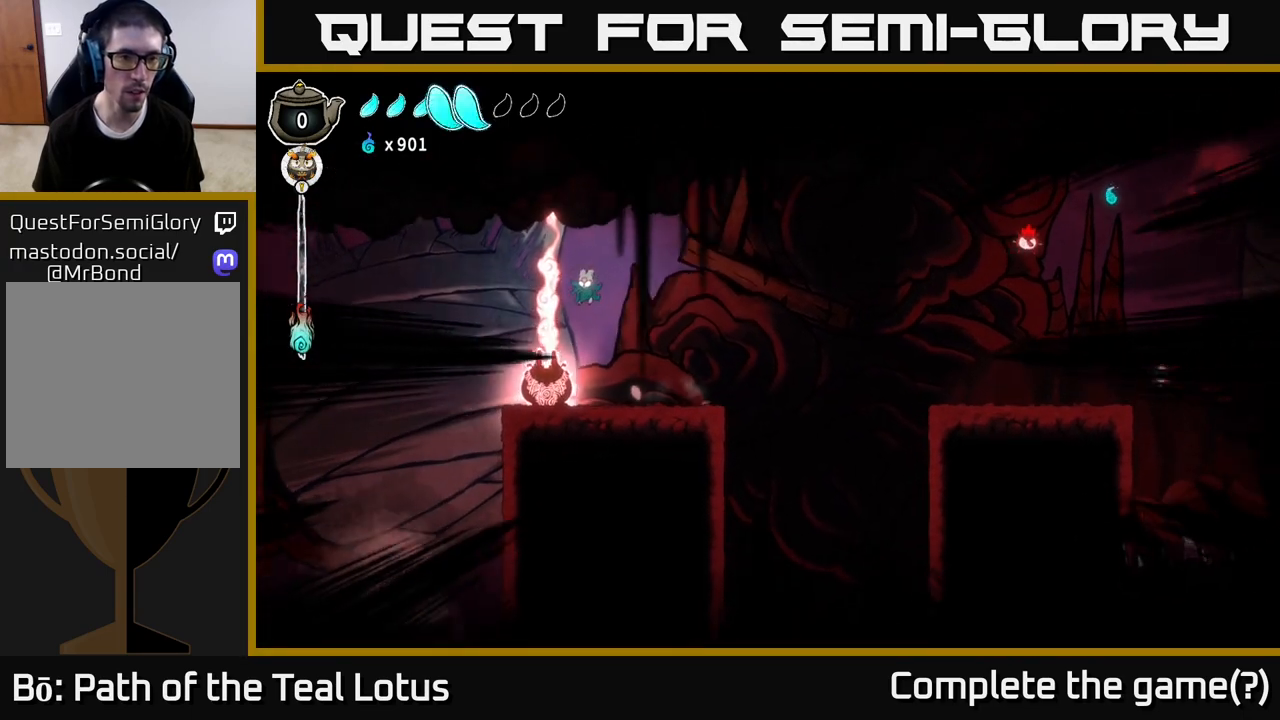
{"dt_ms": 500, "buttons": [], "left_stick": "center", "right_stick": "center", "events": [[33, "left_stick", "left"], [183, "left_stick", "center"]]}
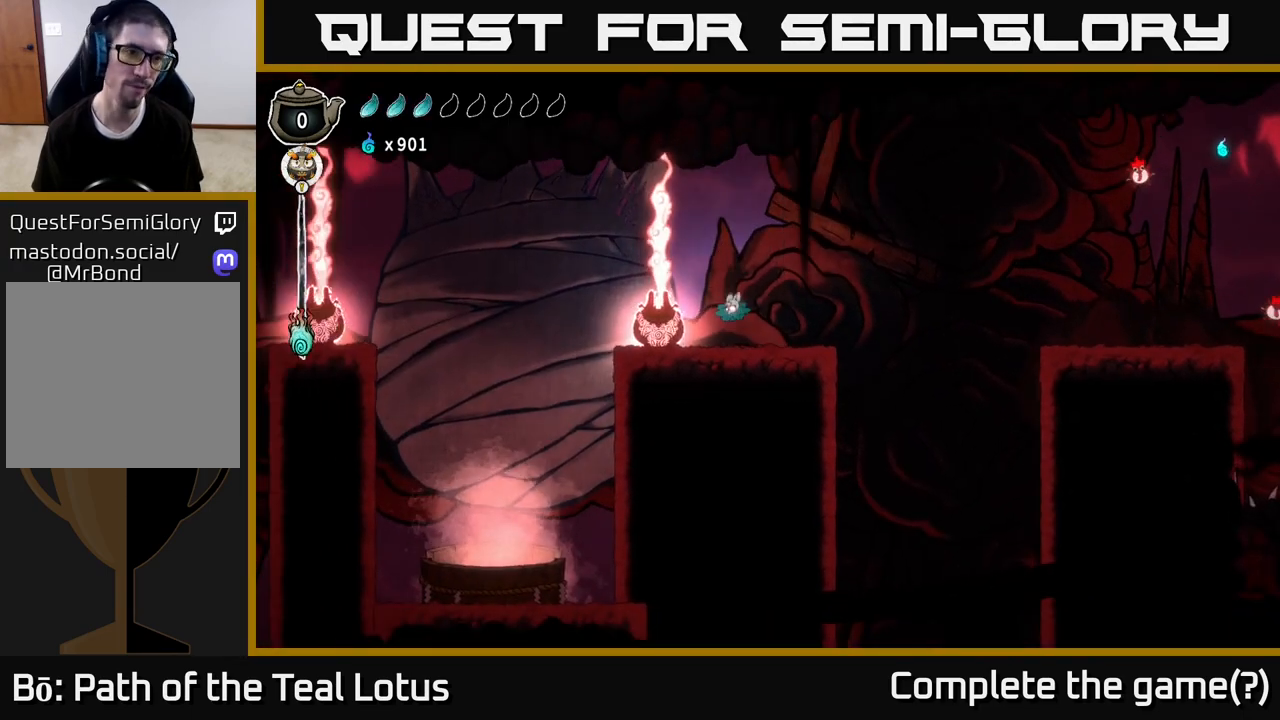
{"dt_ms": 500, "buttons": ["A"], "left_stick": "left", "right_stick": "center", "events": [[50, "left_stick", "left"], [183, "A", "down"]]}